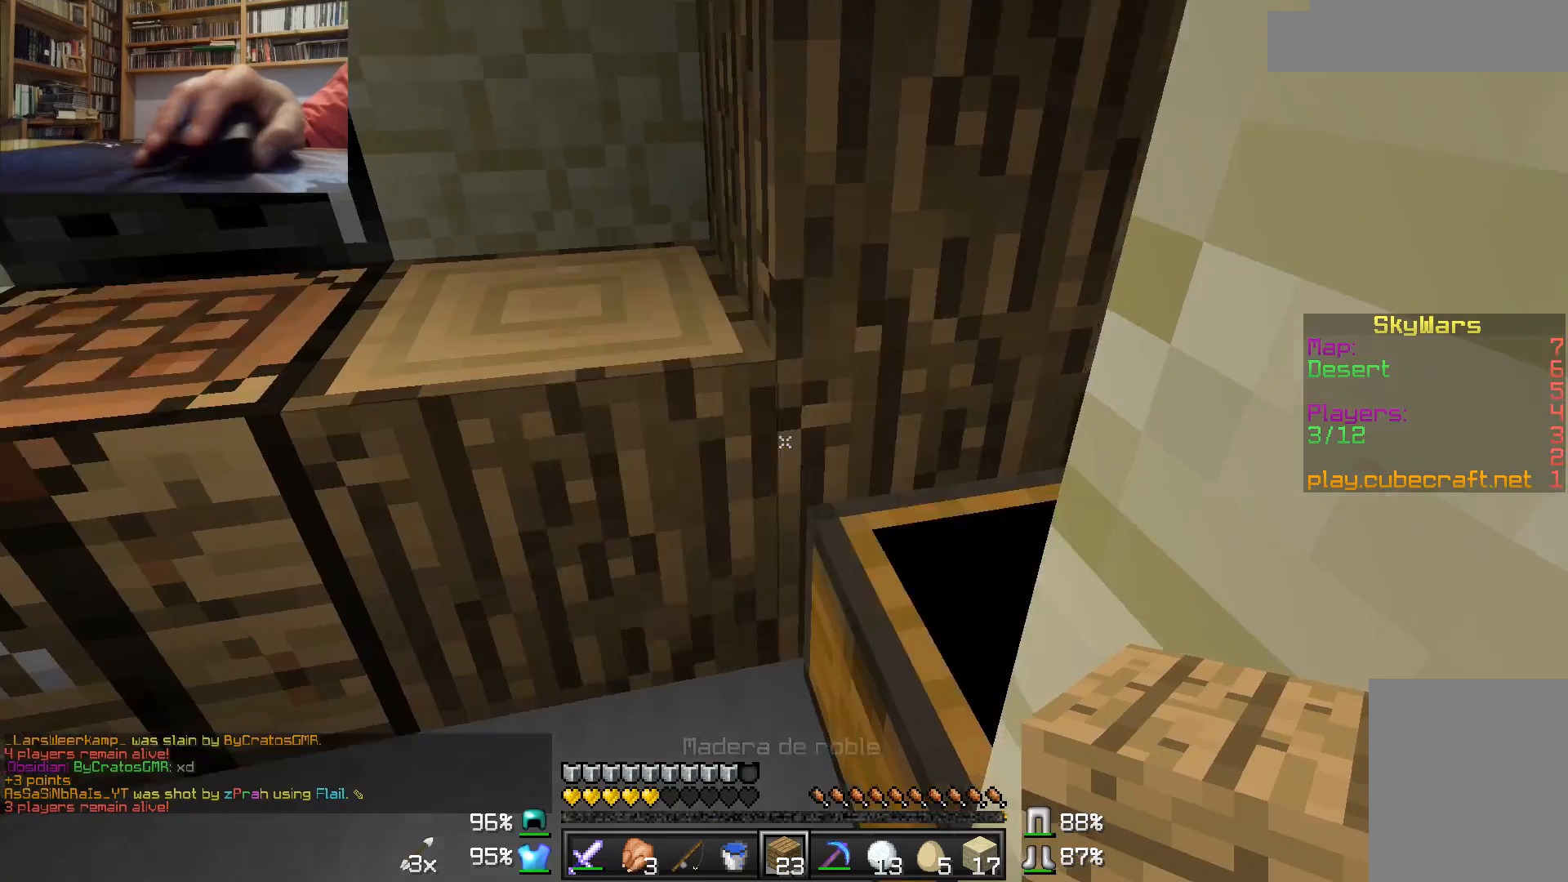
Gameplay with keyboard and mouse; each line is a JSON object with the keys and mouse buttons held at the frame after it. "events" lists presses ("down") and releases ("up") of "a", "d", "s", "w", "mouse_left" and "mouse_right" between this image and that frame as [ms after this image, input, new state], when the widget could be followed in between. "mouse_left", "mouse_right" = the "left", "right" buttons of the "mouse" list. No other keys are recorded. Fast repeated clicks can show as one long hold. Mouse movement is not recorded.
{"keys": ["d"], "mouse": ["right"], "events": [[133, "mouse_right", "down"], [300, "d", "down"]]}
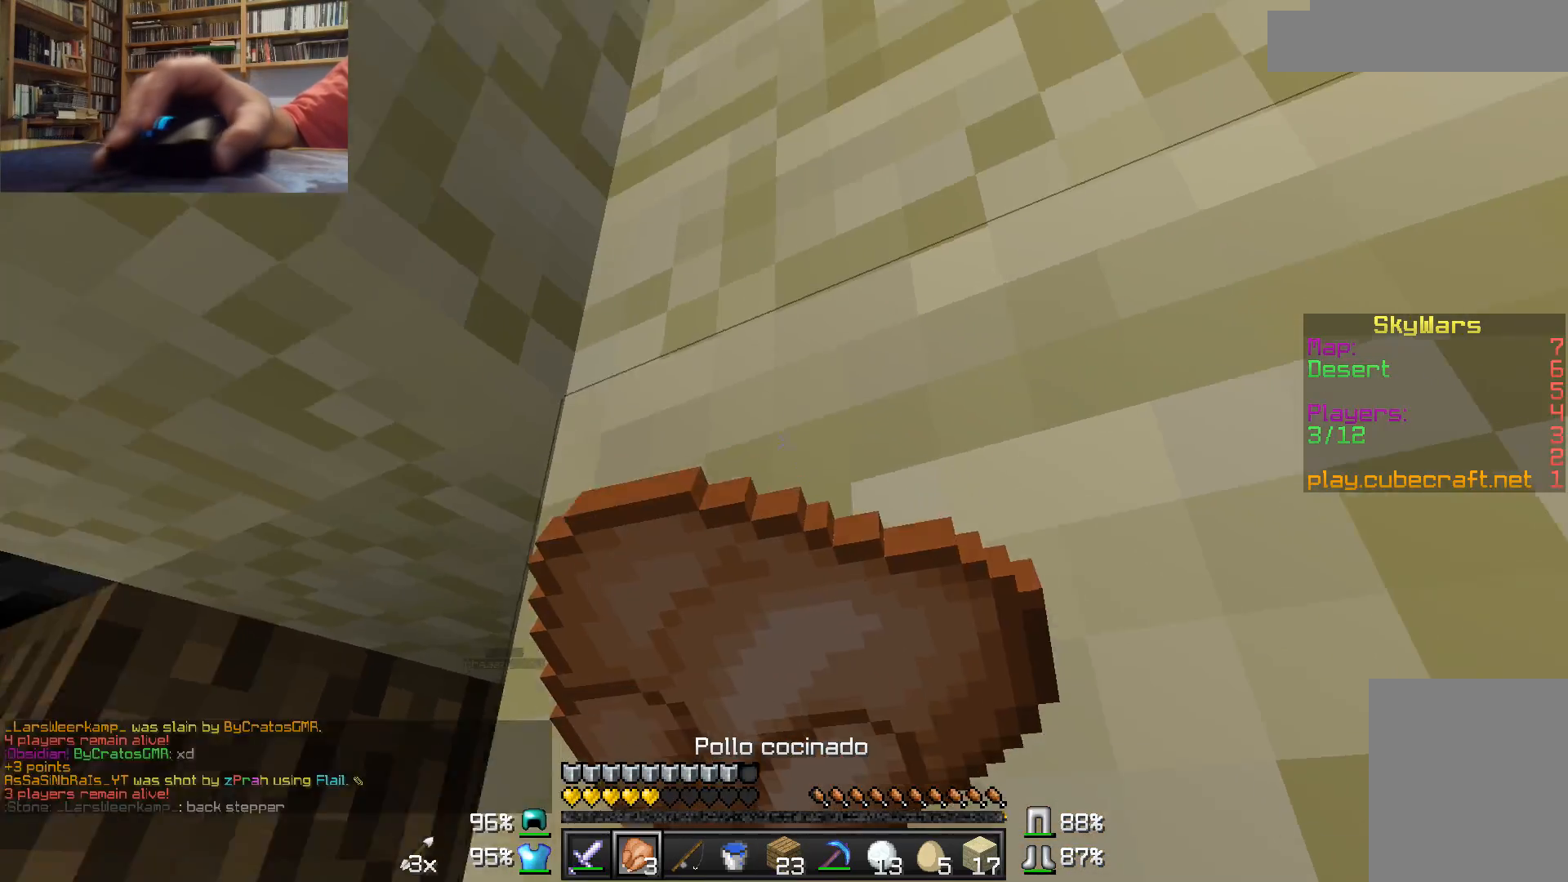
{"keys": [], "mouse": ["right"], "events": [[300, "s", "down"], [383, "d", "up"], [500, "s", "up"]]}
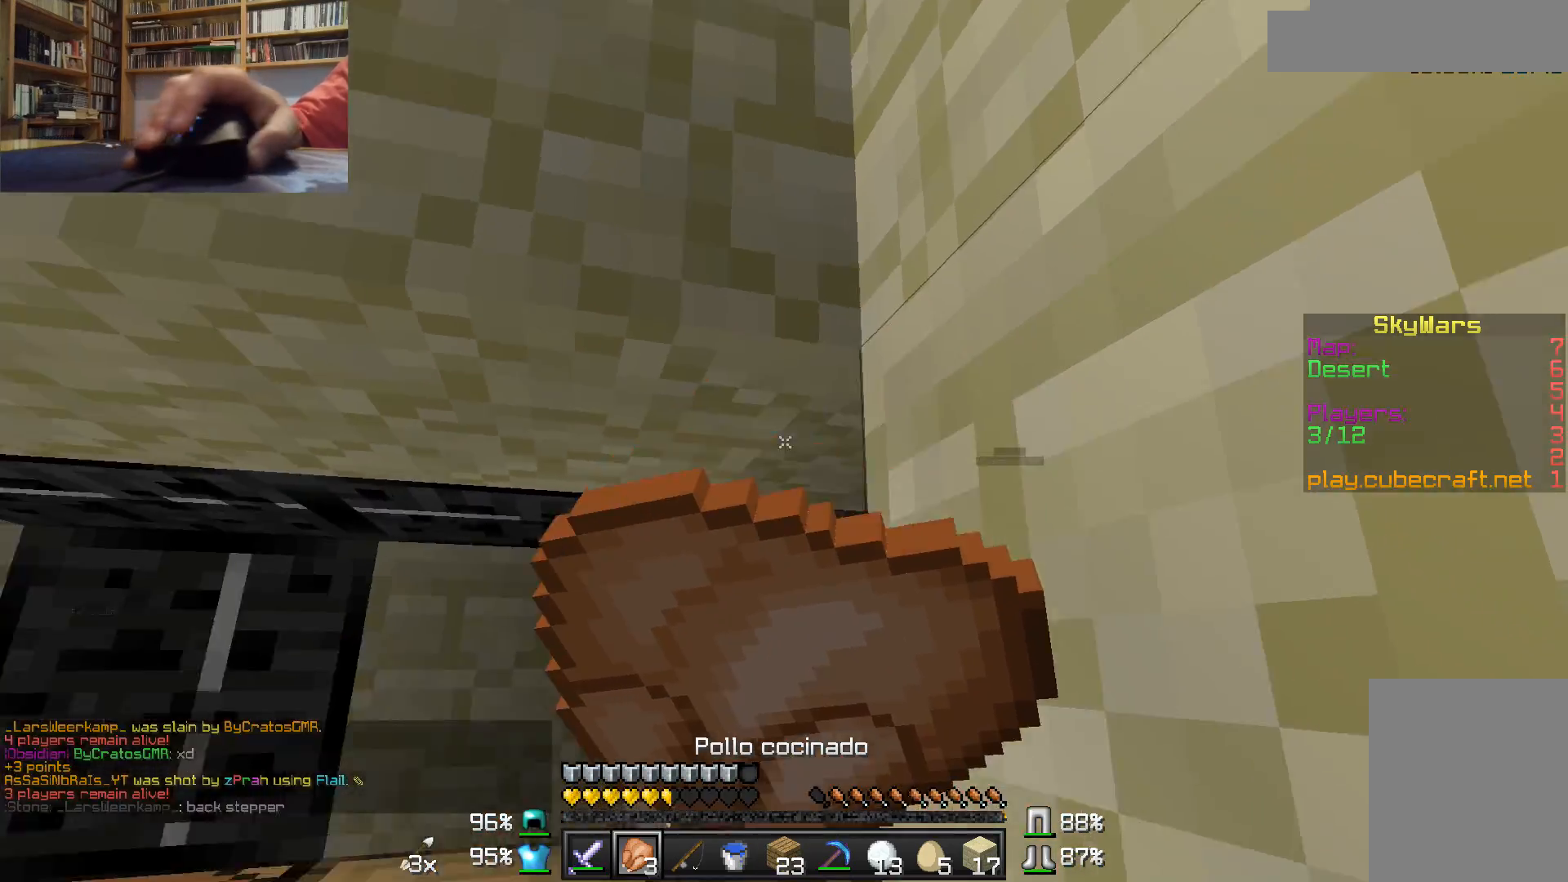
{"keys": [], "mouse": ["right"], "events": []}
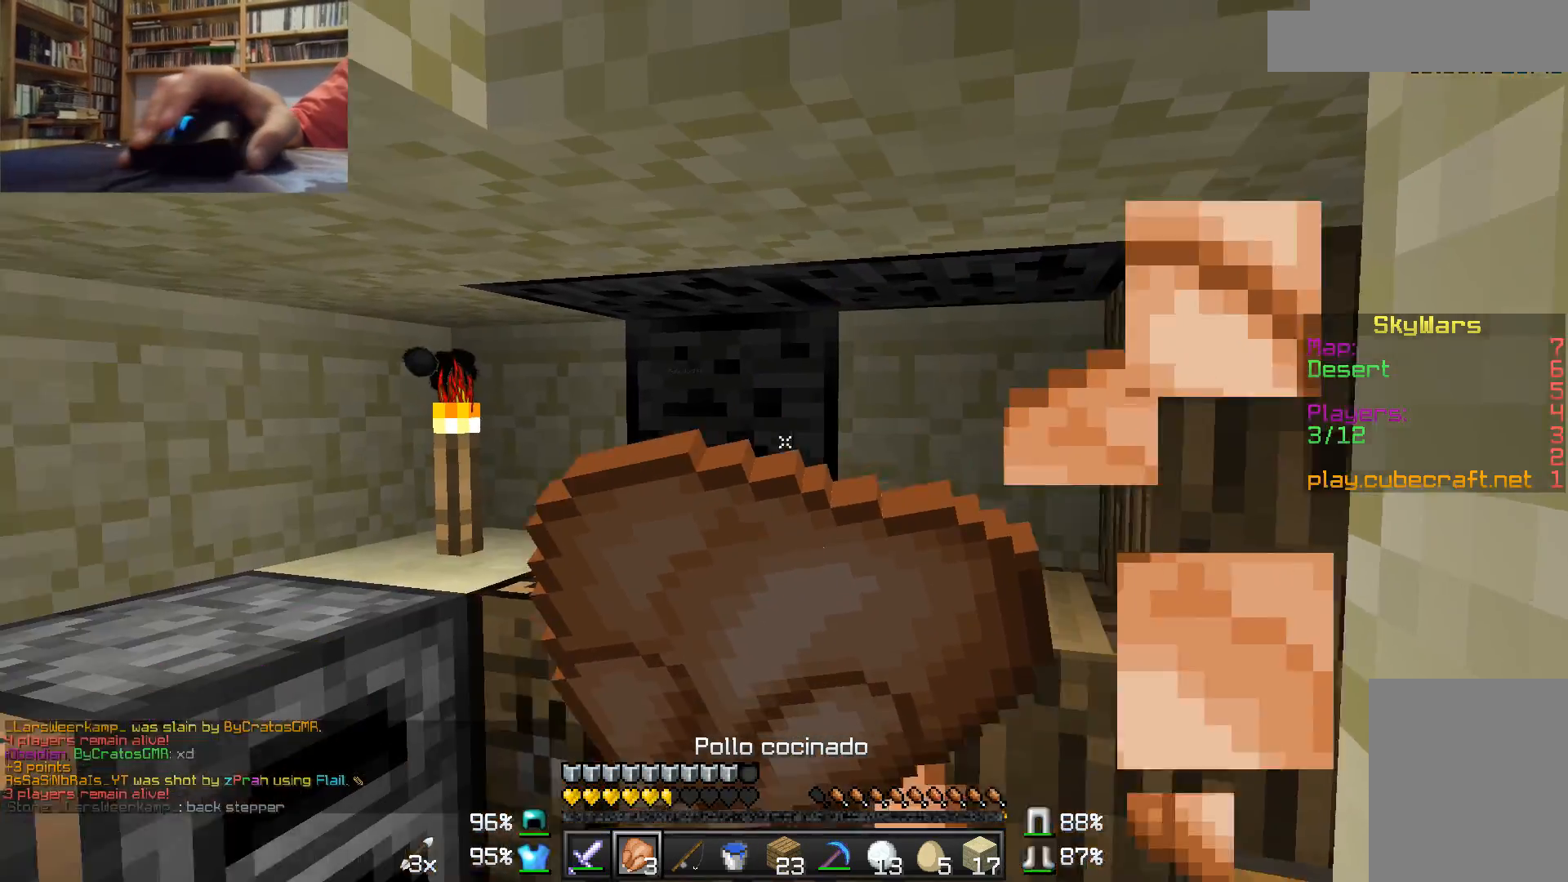
{"keys": [], "mouse": ["right"], "events": []}